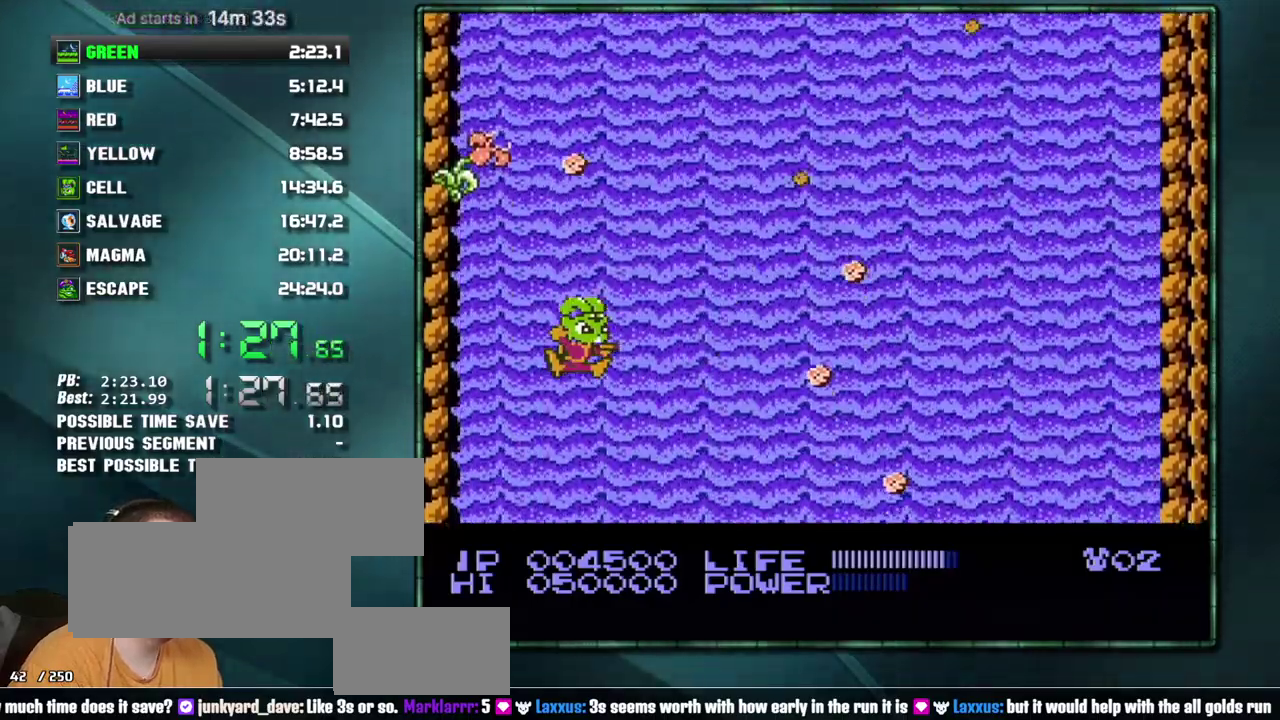
Gameplay with a controller (Nintendo layout); each line is a JSON object with the inputs held at the frame after it. "events" lists button and stick changes between this image and that frame as [ms after this image, input, new state], when the widget could be followed in between. Not read: L3 R3 START.
{"buttons": [], "events": [[300, "B", "down"], [367, "B", "up"]]}
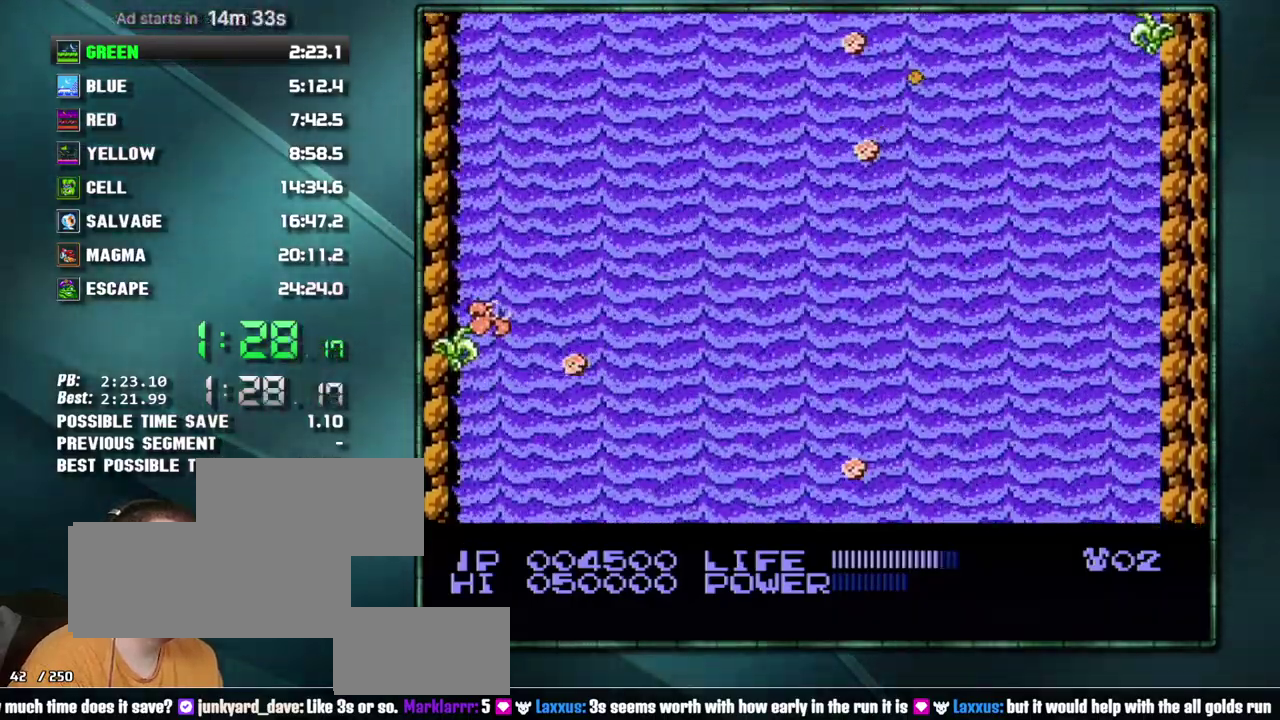
{"buttons": ["B"], "events": [[83, "B", "down"], [183, "B", "up"], [333, "B", "down"], [400, "B", "up"], [483, "B", "down"]]}
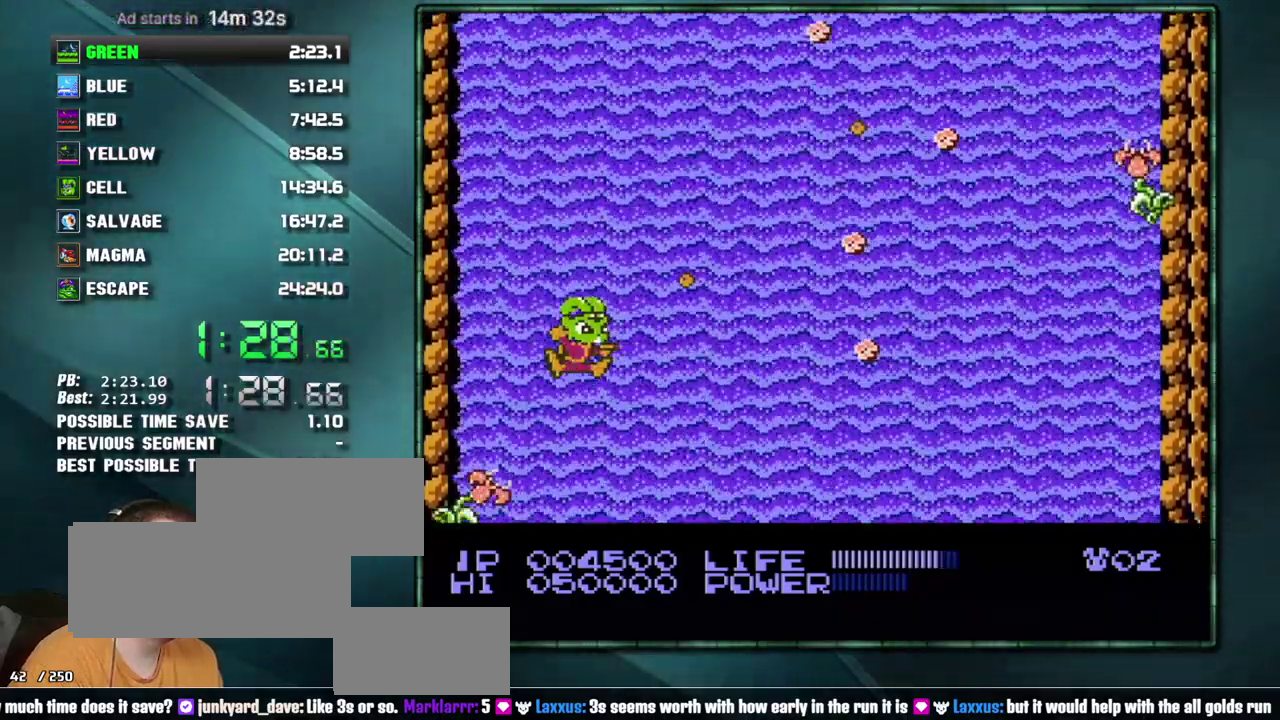
{"buttons": [], "events": [[50, "B", "up"], [117, "B", "down"], [183, "B", "up"], [433, "B", "down"], [483, "B", "up"]]}
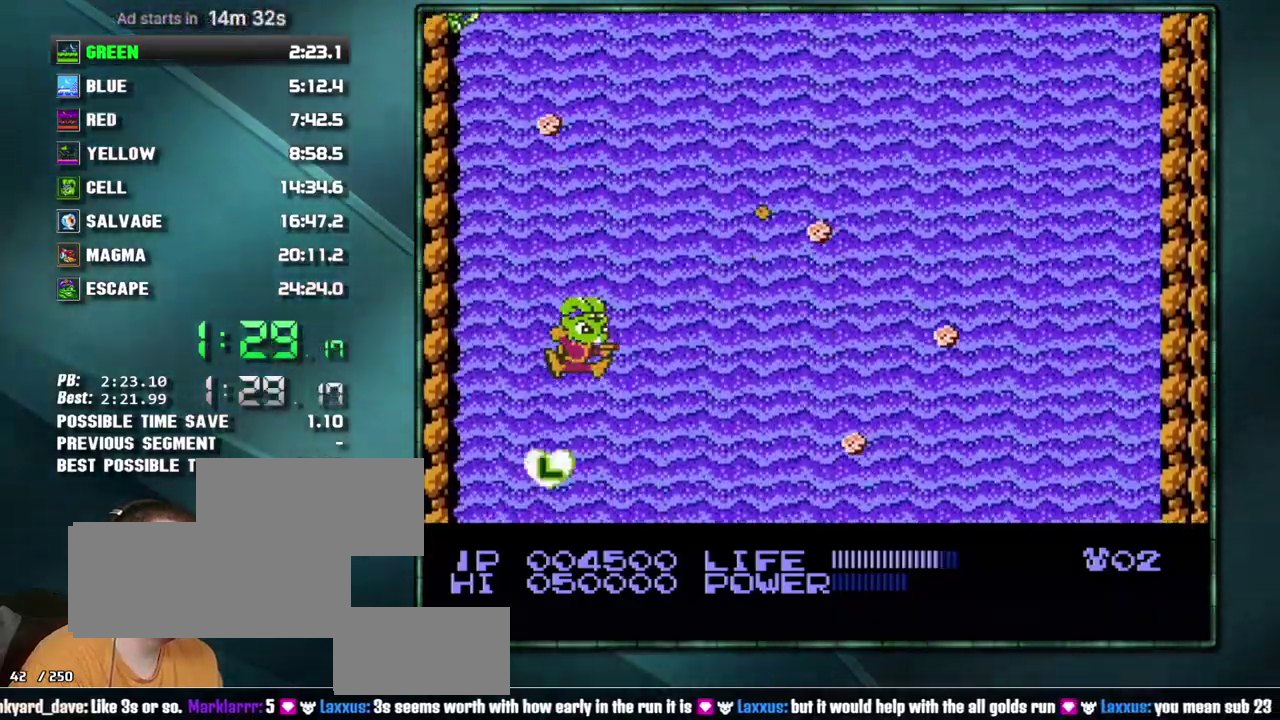
{"buttons": ["B", "DPAD_RIGHT"], "events": [[150, "B", "down"], [233, "B", "up"], [400, "DPAD_RIGHT", "down"], [433, "B", "down"]]}
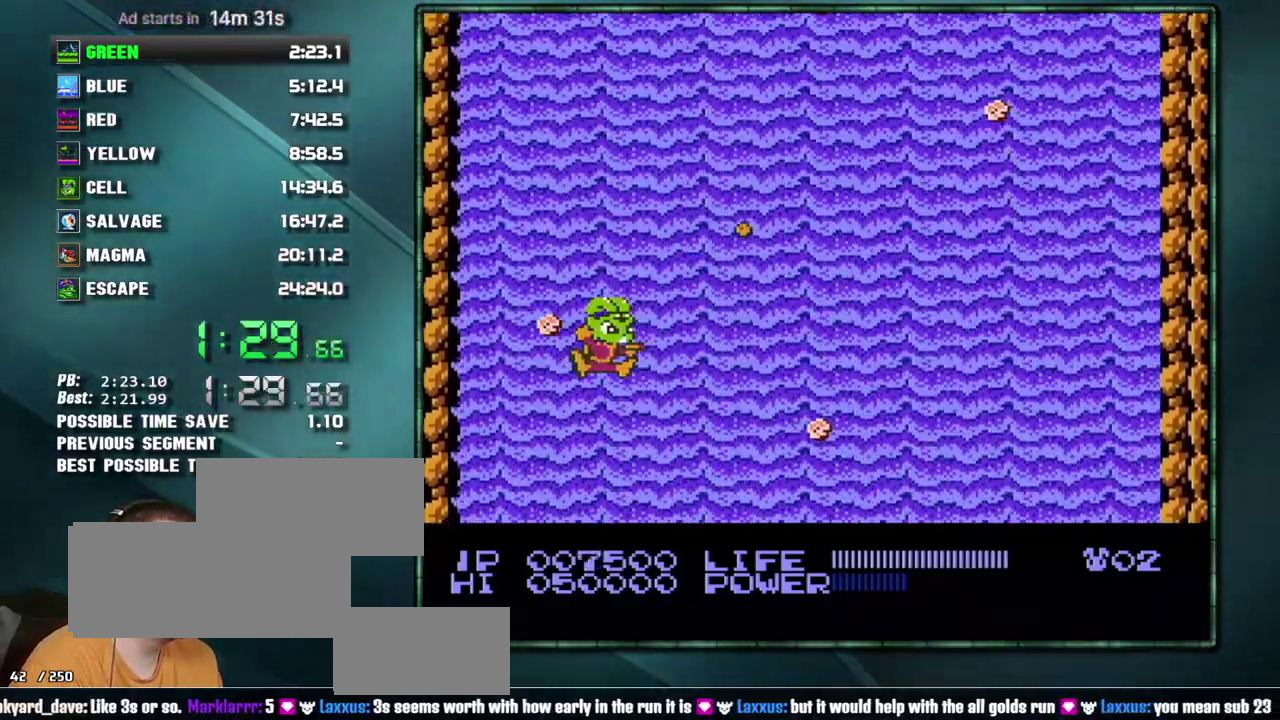
{"buttons": ["B"], "events": [[17, "B", "up"], [83, "B", "down"], [217, "B", "up"], [300, "DPAD_RIGHT", "up"], [433, "B", "down"]]}
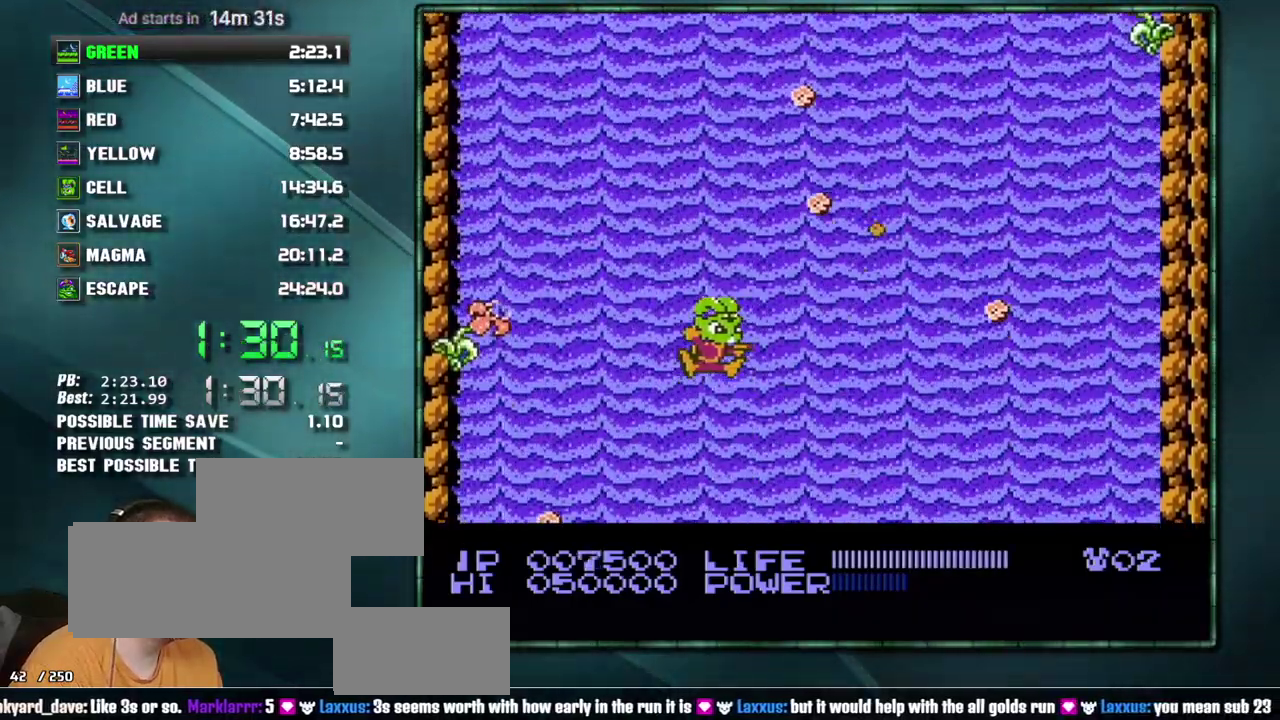
{"buttons": ["B"], "events": [[17, "B", "up"], [217, "B", "down"], [300, "B", "up"], [483, "B", "down"]]}
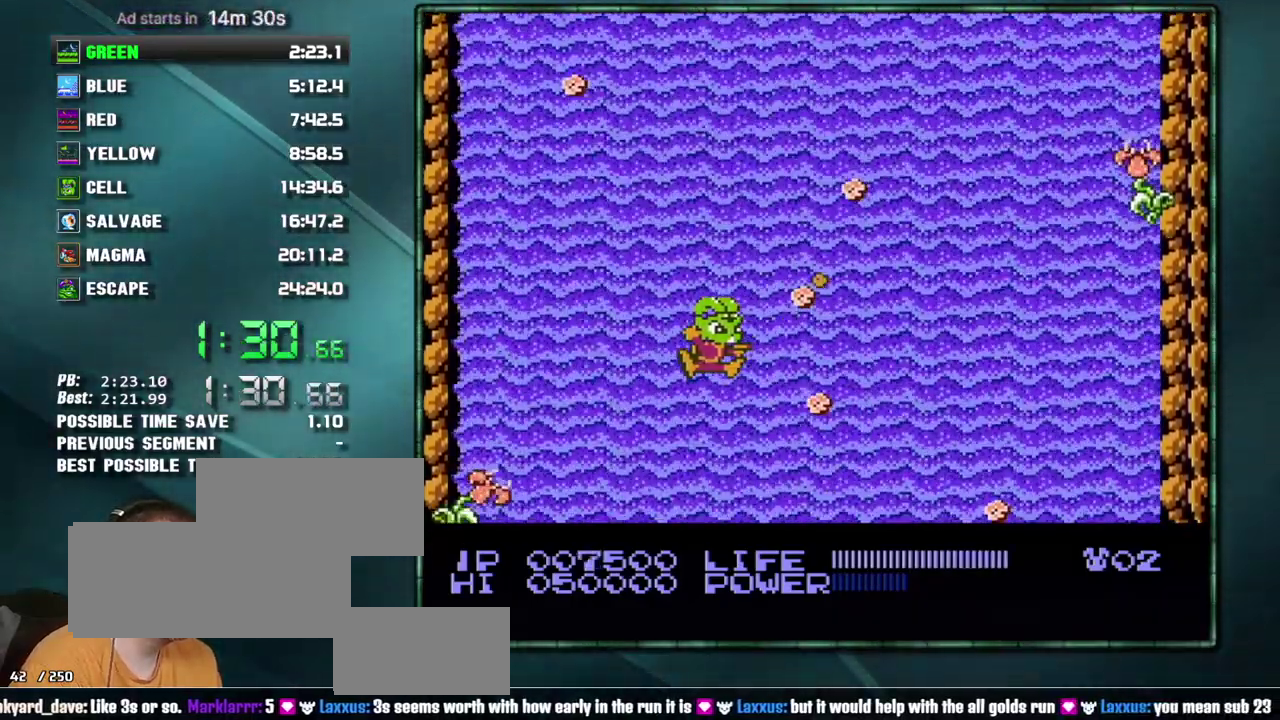
{"buttons": ["DPAD_RIGHT"], "events": [[83, "B", "up"], [150, "B", "down"], [233, "B", "up"], [367, "DPAD_RIGHT", "down"]]}
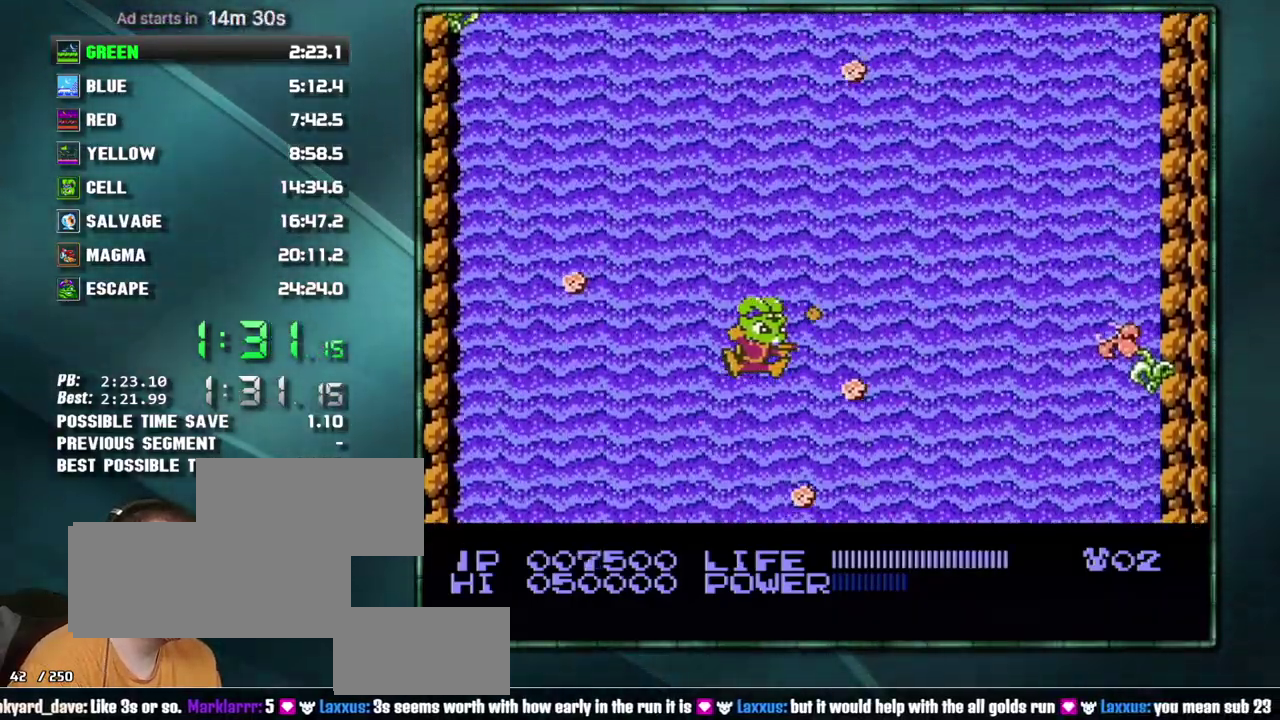
{"buttons": [], "events": [[17, "B", "down"], [83, "DPAD_RIGHT", "up"], [150, "B", "up"], [400, "B", "down"], [483, "B", "up"]]}
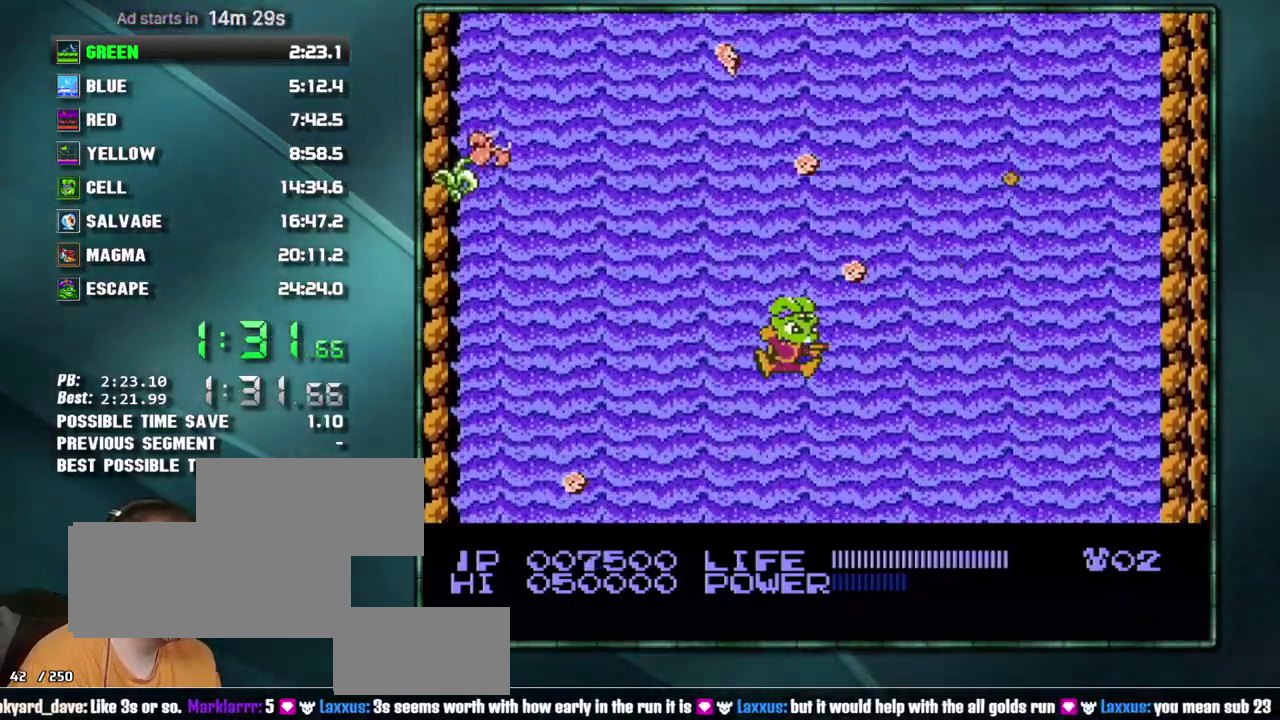
{"buttons": [], "events": [[183, "B", "down"], [233, "B", "up"]]}
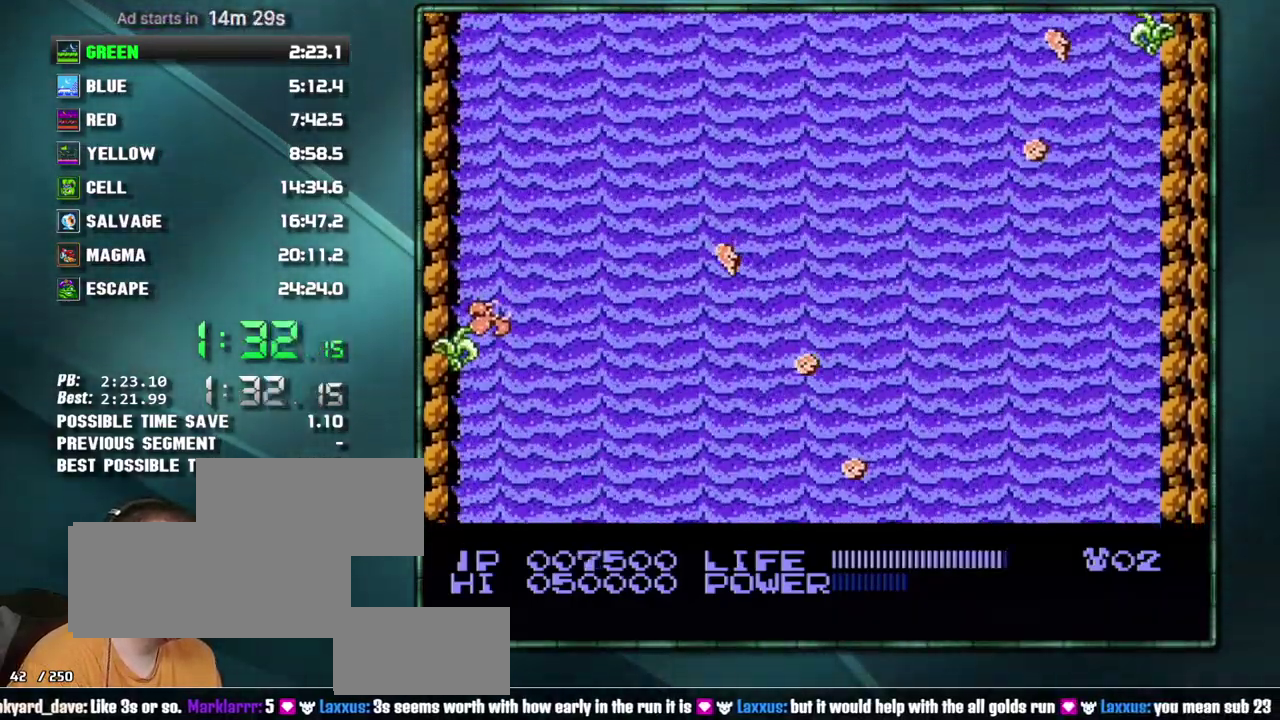
{"buttons": [], "events": [[50, "B", "down"], [183, "B", "up"], [233, "B", "down"], [333, "B", "up"], [400, "B", "down"], [483, "B", "up"]]}
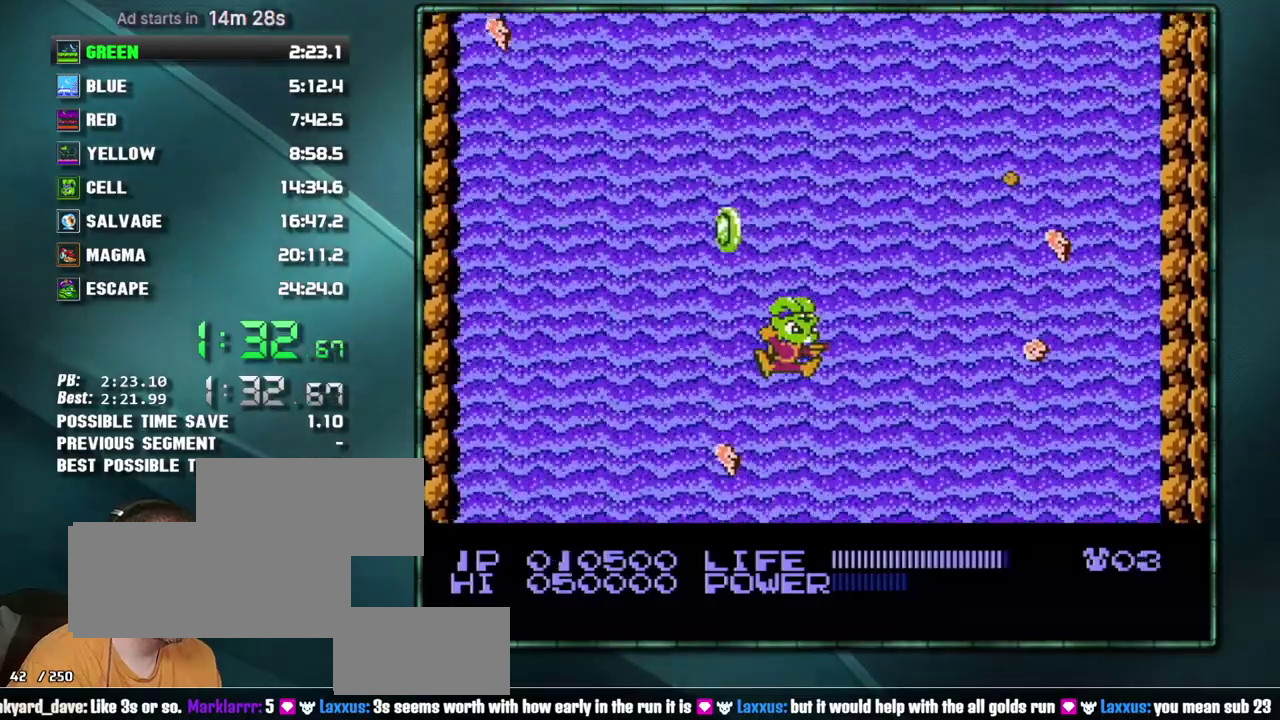
{"buttons": ["B"], "events": [[83, "B", "down"], [150, "B", "up"], [183, "DPAD_LEFT", "down"], [433, "DPAD_LEFT", "up"], [467, "B", "down"]]}
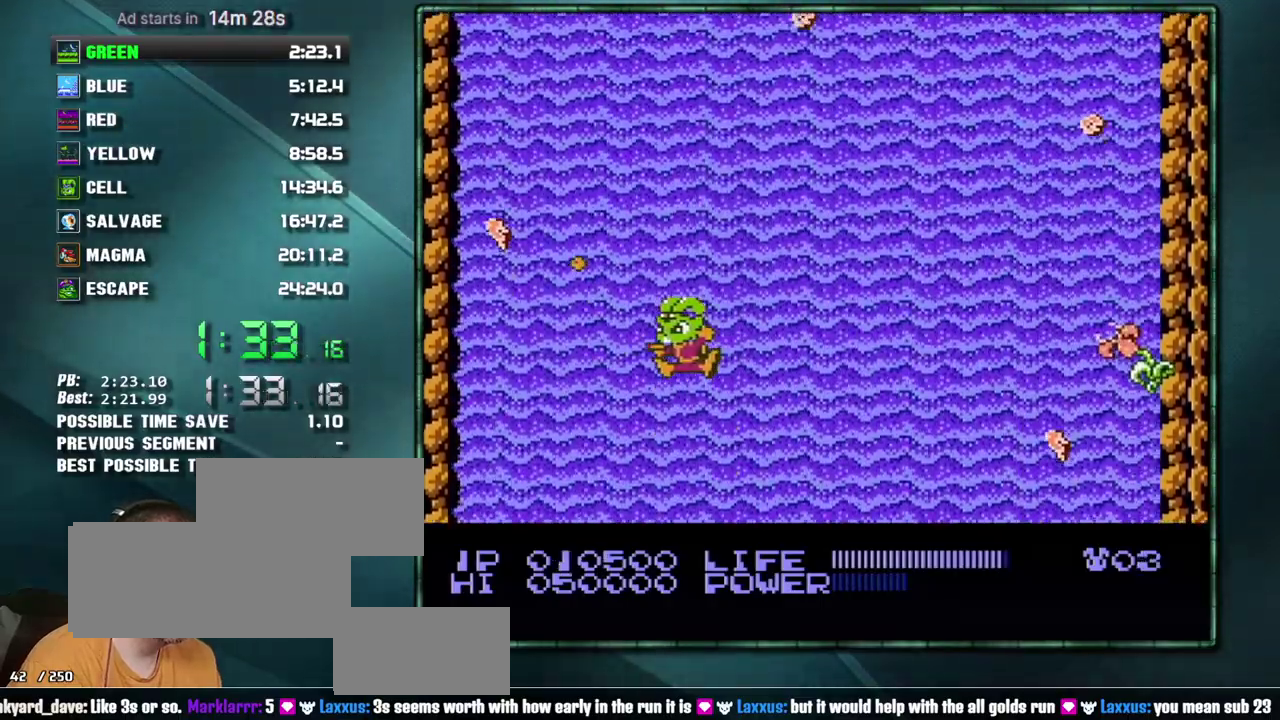
{"buttons": ["DPAD_RIGHT"], "events": [[83, "B", "up"], [150, "B", "down"], [233, "B", "up"], [467, "DPAD_RIGHT", "down"]]}
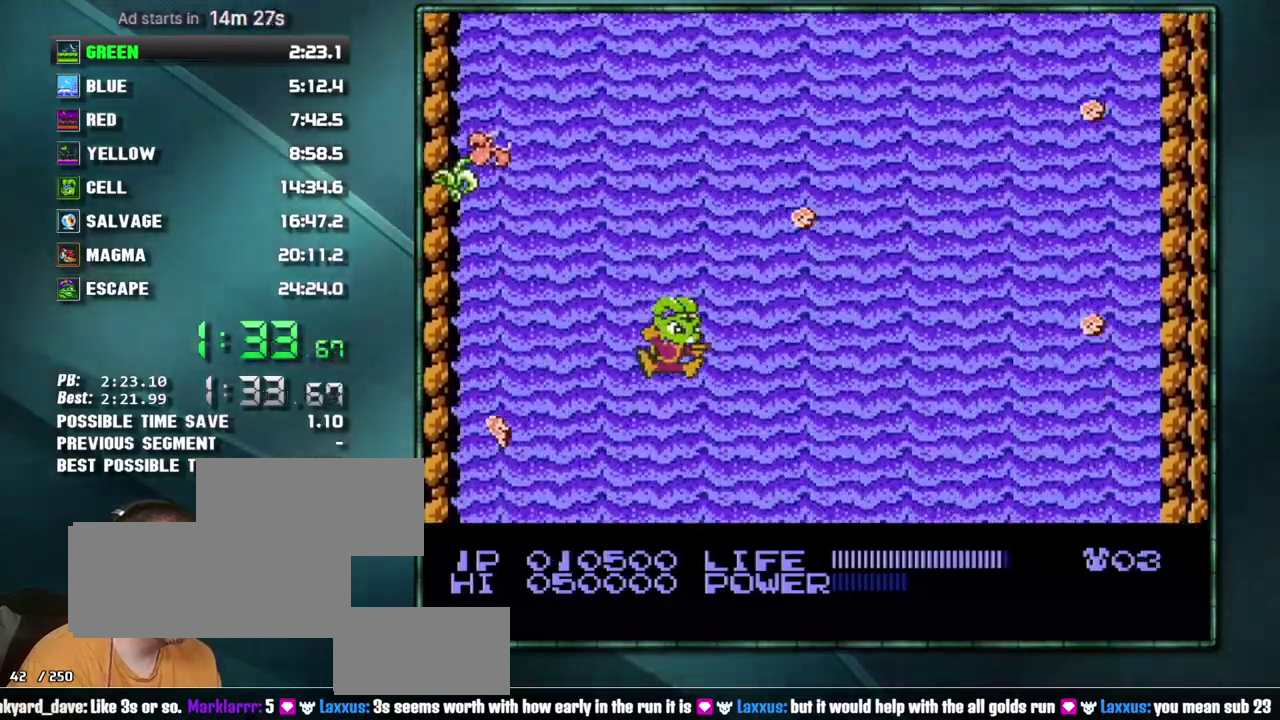
{"buttons": [], "events": [[17, "DPAD_RIGHT", "up"], [267, "B", "down"], [333, "B", "up"], [367, "DPAD_RIGHT", "down"], [467, "DPAD_RIGHT", "up"]]}
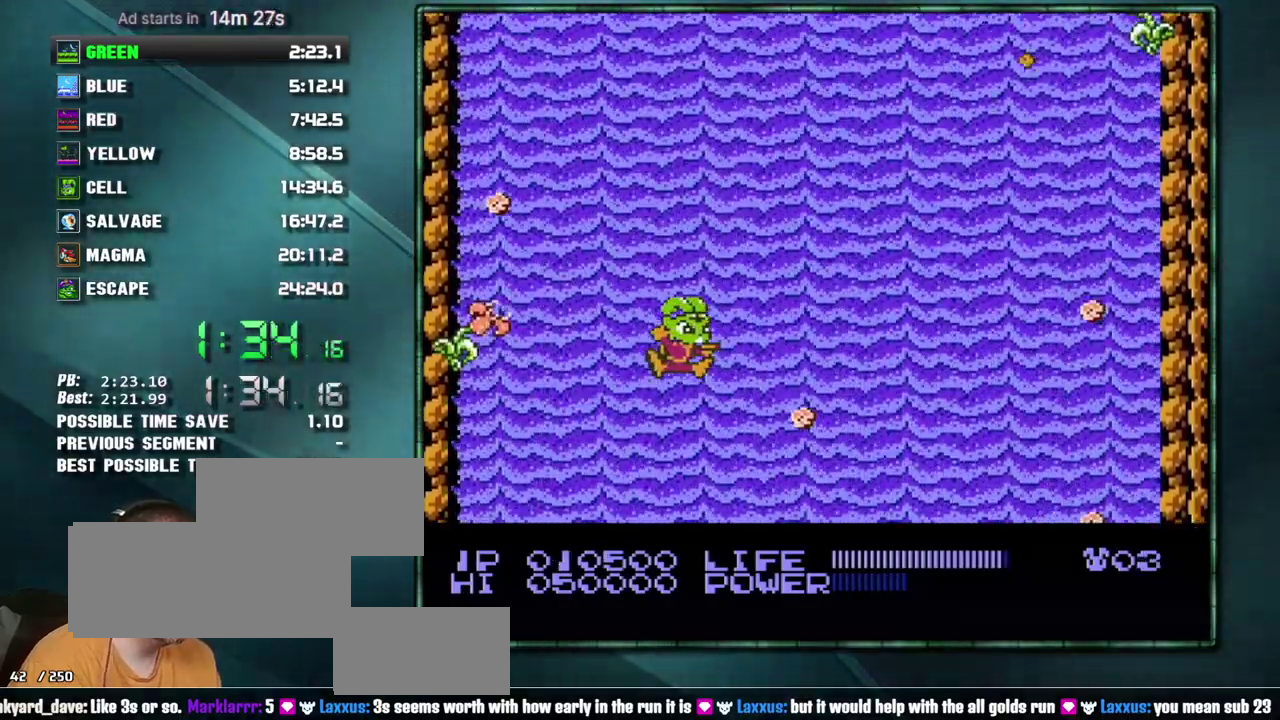
{"buttons": [], "events": [[50, "B", "down"], [183, "B", "up"]]}
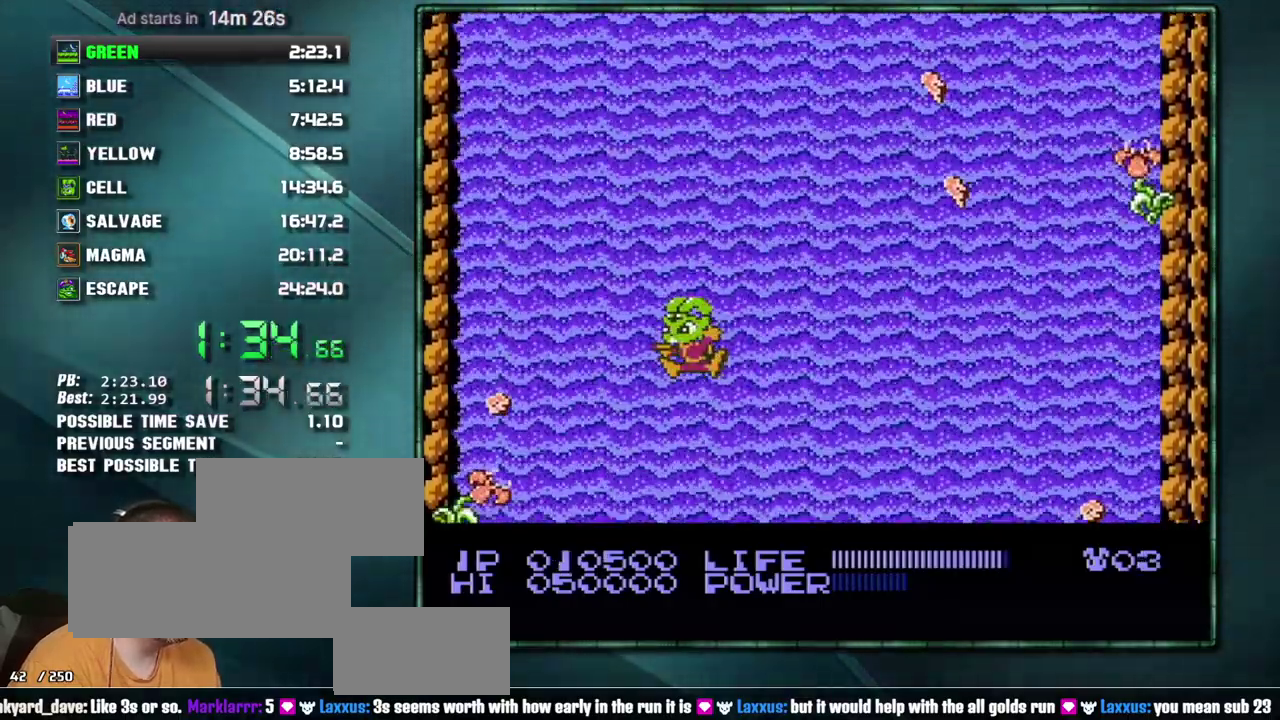
{"buttons": ["DPAD_RIGHT"], "events": [[17, "DPAD_LEFT", "down"], [117, "DPAD_LEFT", "up"], [267, "DPAD_RIGHT", "down"], [333, "DPAD_RIGHT", "up"], [483, "DPAD_RIGHT", "down"]]}
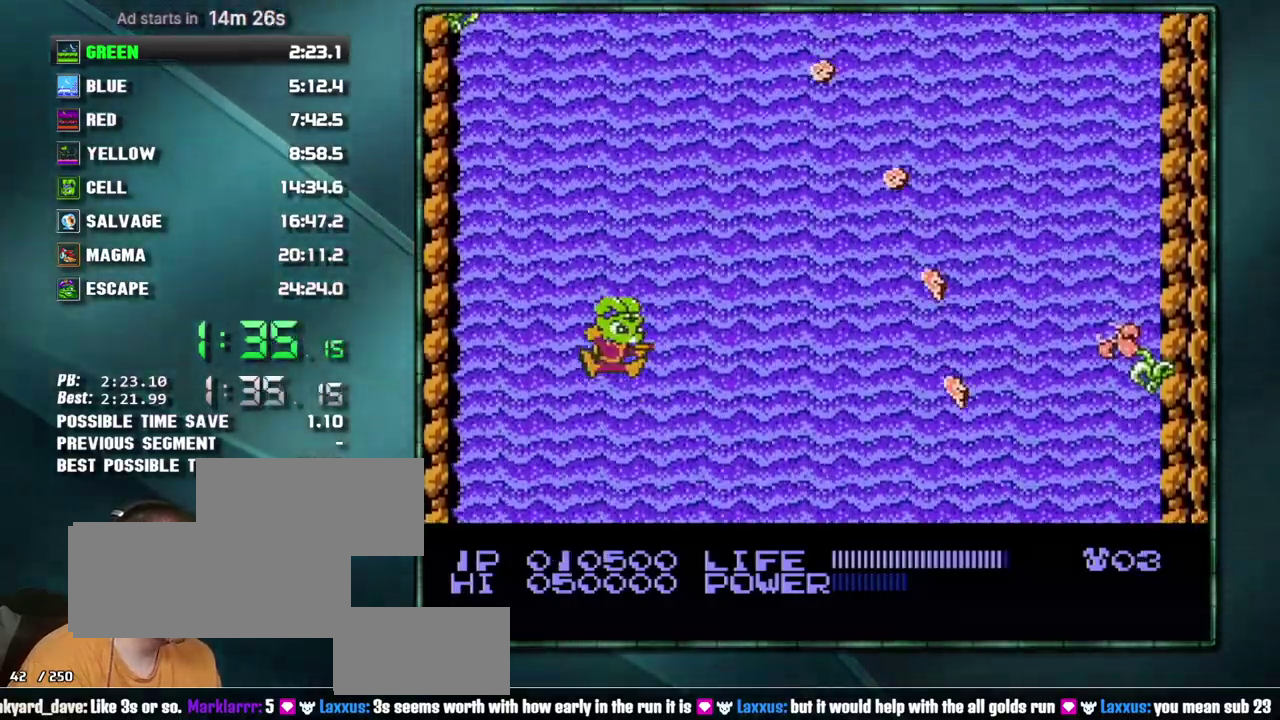
{"buttons": [], "events": [[117, "DPAD_RIGHT", "up"], [367, "DPAD_RIGHT", "down"], [467, "DPAD_RIGHT", "up"]]}
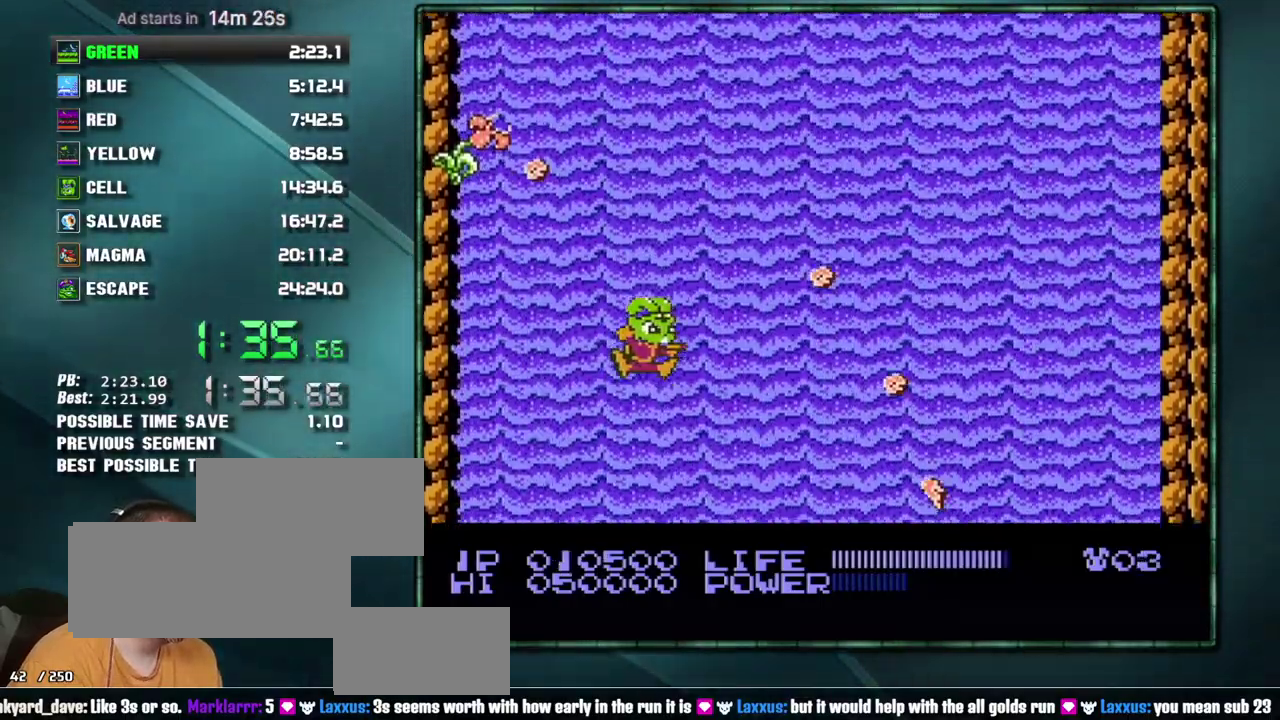
{"buttons": [], "events": [[400, "DPAD_RIGHT", "down"], [483, "DPAD_RIGHT", "up"]]}
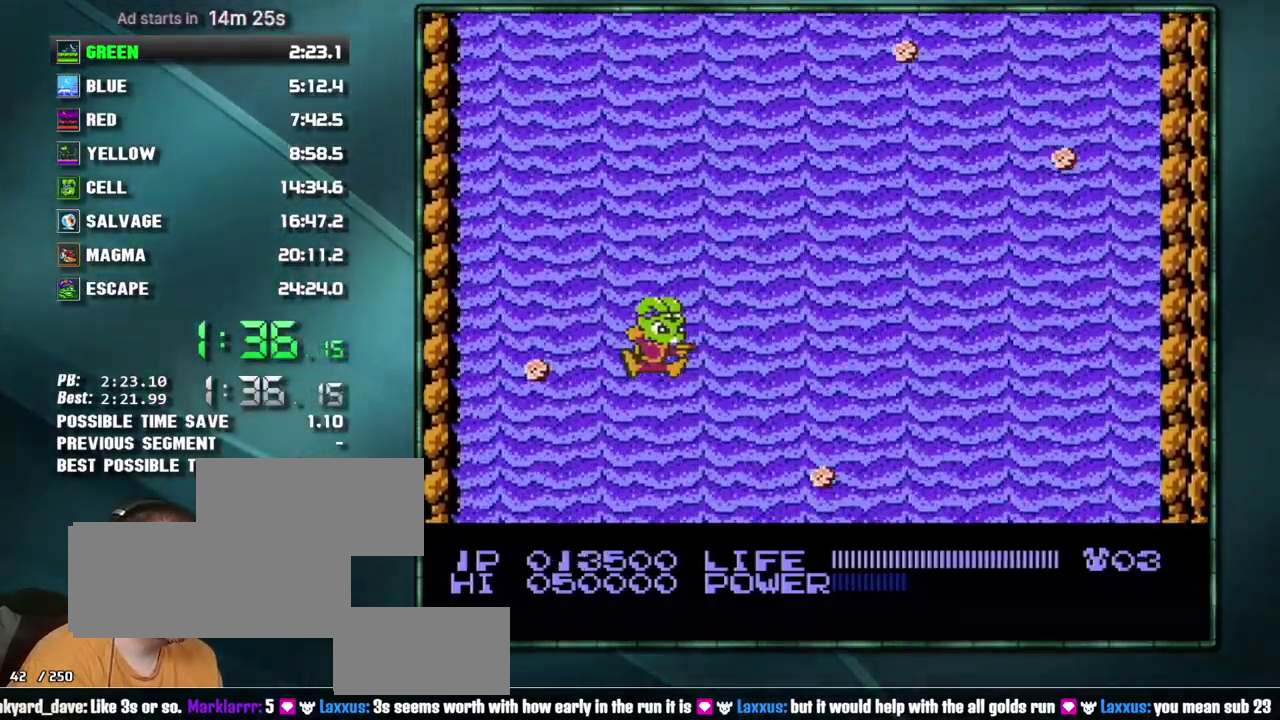
{"buttons": [], "events": [[50, "DPAD_RIGHT", "down"], [483, "DPAD_RIGHT", "up"]]}
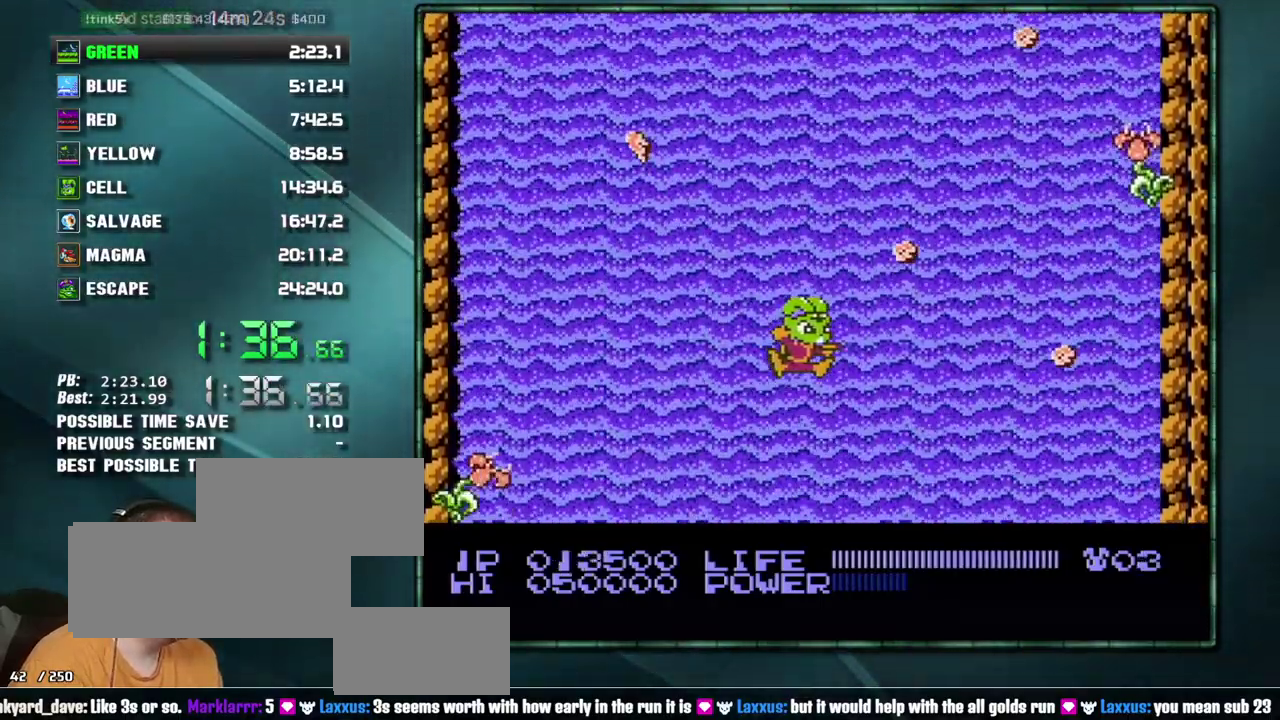
{"buttons": ["DPAD_RIGHT"], "events": [[267, "DPAD_RIGHT", "down"]]}
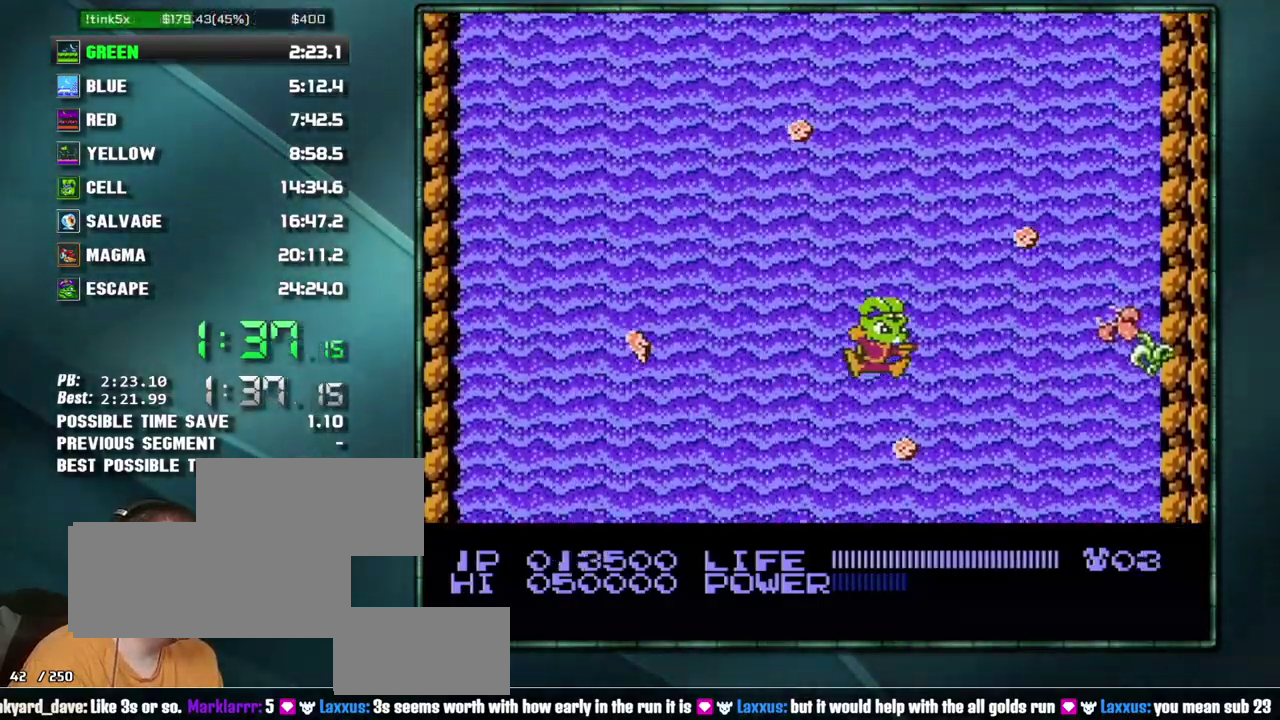
{"buttons": ["DPAD_RIGHT"], "events": [[217, "DPAD_RIGHT", "up"], [433, "DPAD_RIGHT", "down"]]}
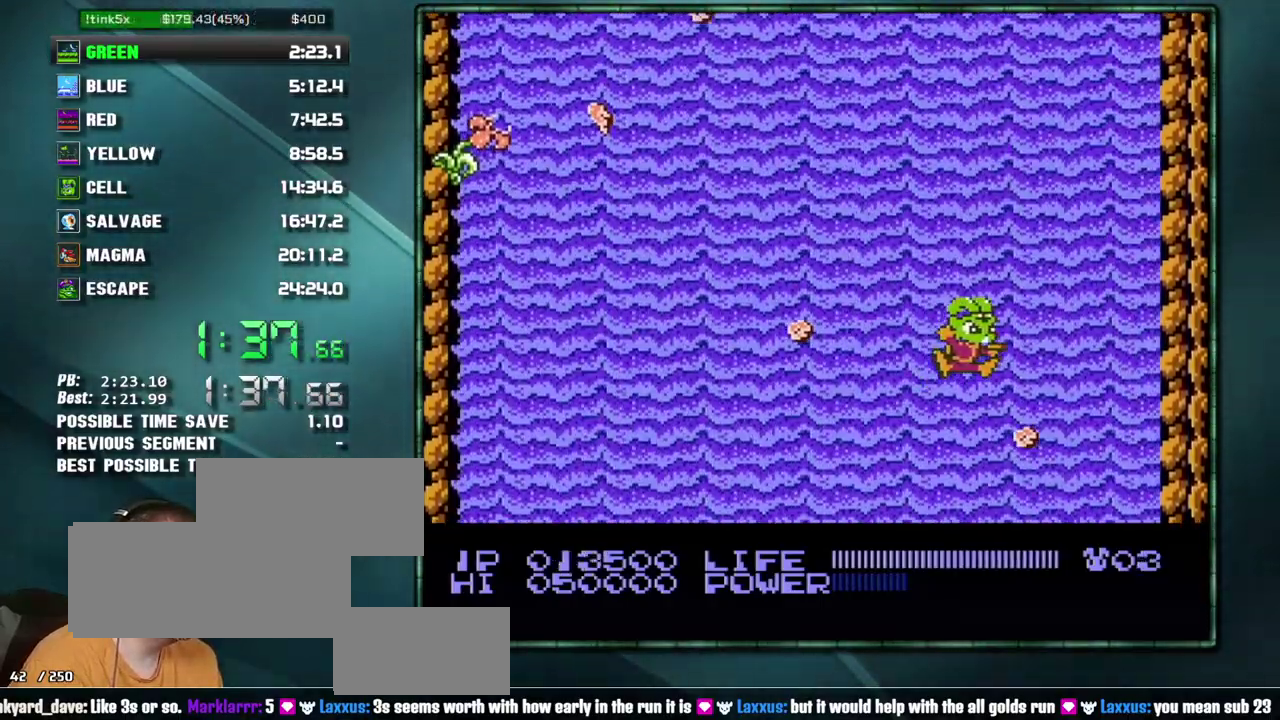
{"buttons": [], "events": [[233, "DPAD_RIGHT", "up"]]}
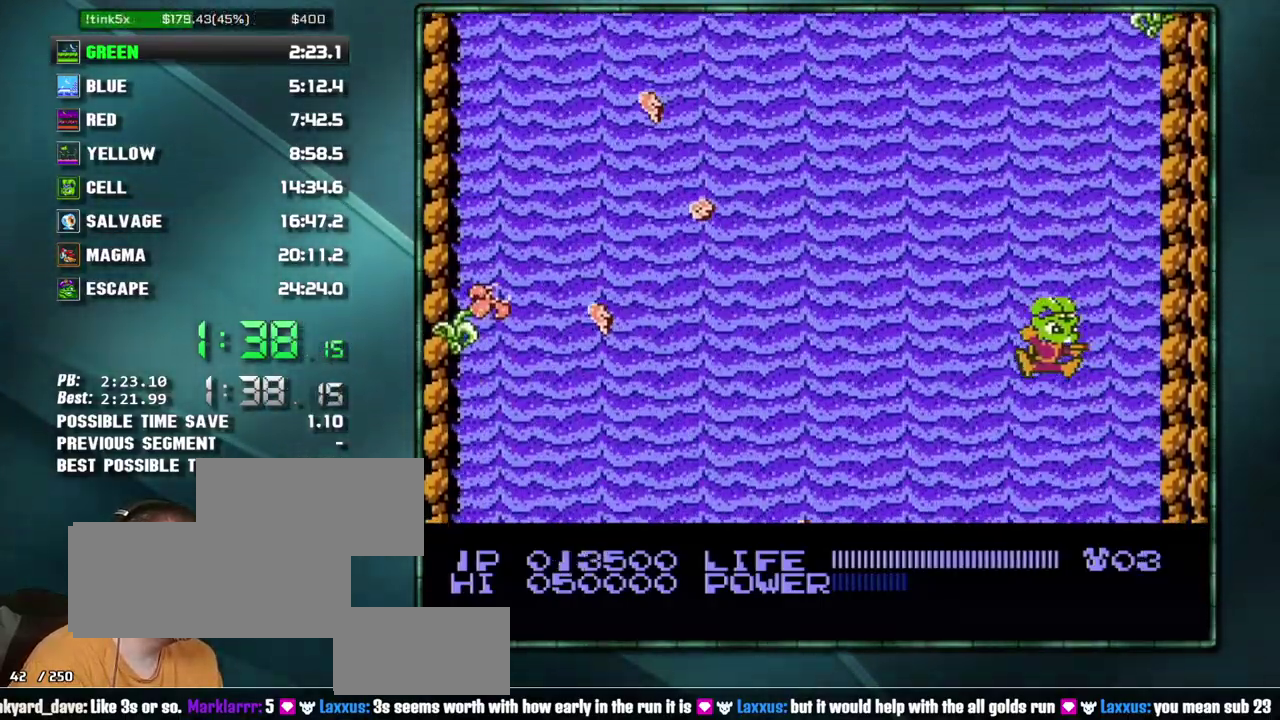
{"buttons": [], "events": []}
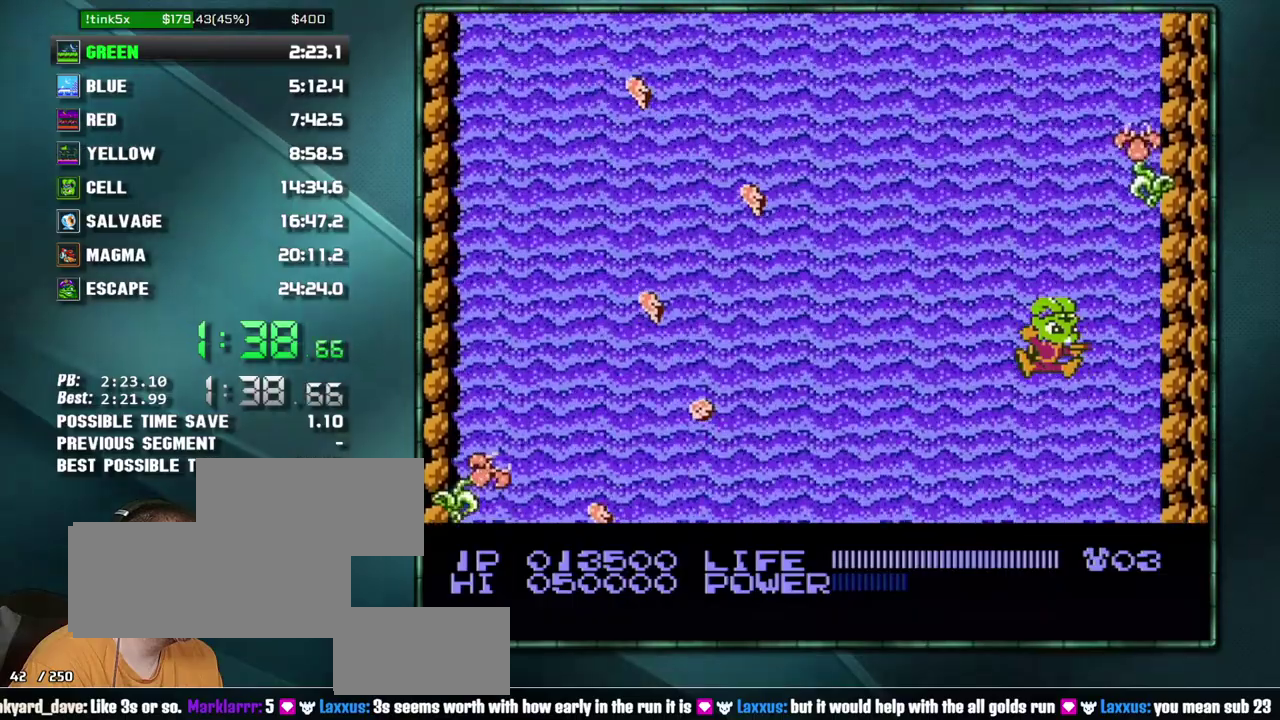
{"buttons": [], "events": []}
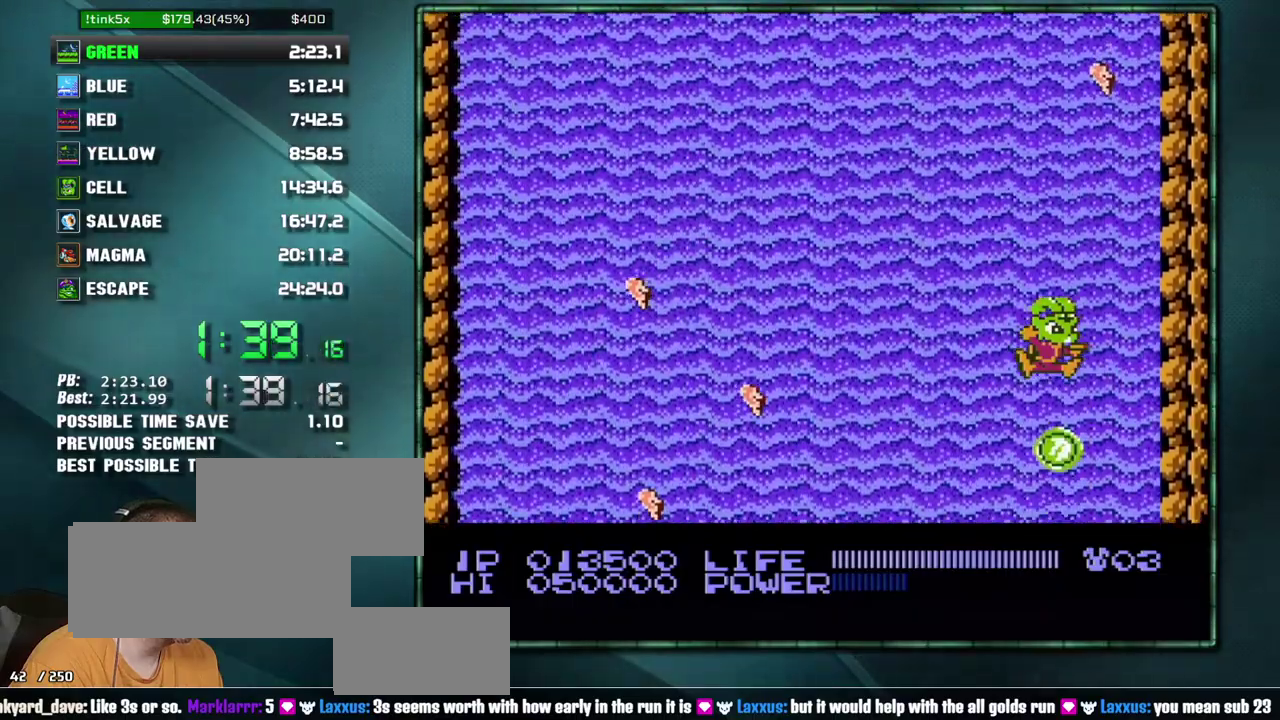
{"buttons": [], "events": [[333, "DPAD_LEFT", "down"], [483, "DPAD_LEFT", "up"]]}
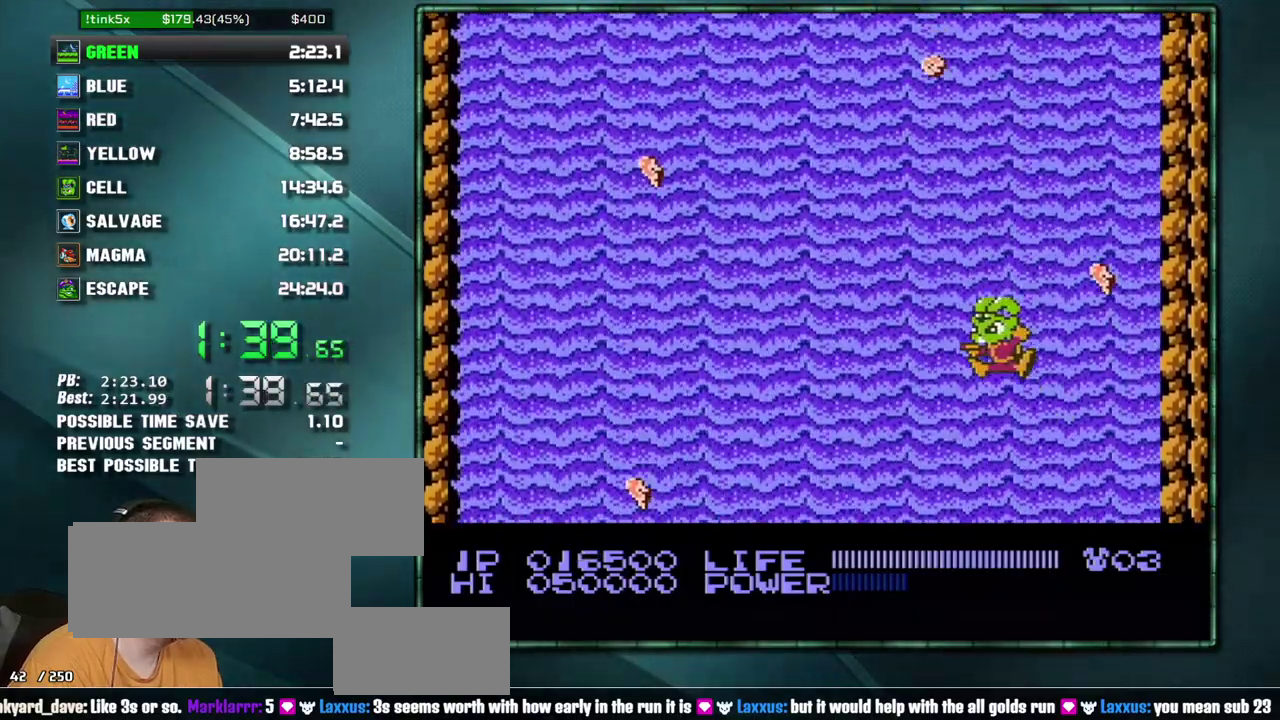
{"buttons": ["B"], "events": [[217, "DPAD_RIGHT", "down"], [433, "B", "down"], [467, "DPAD_RIGHT", "up"]]}
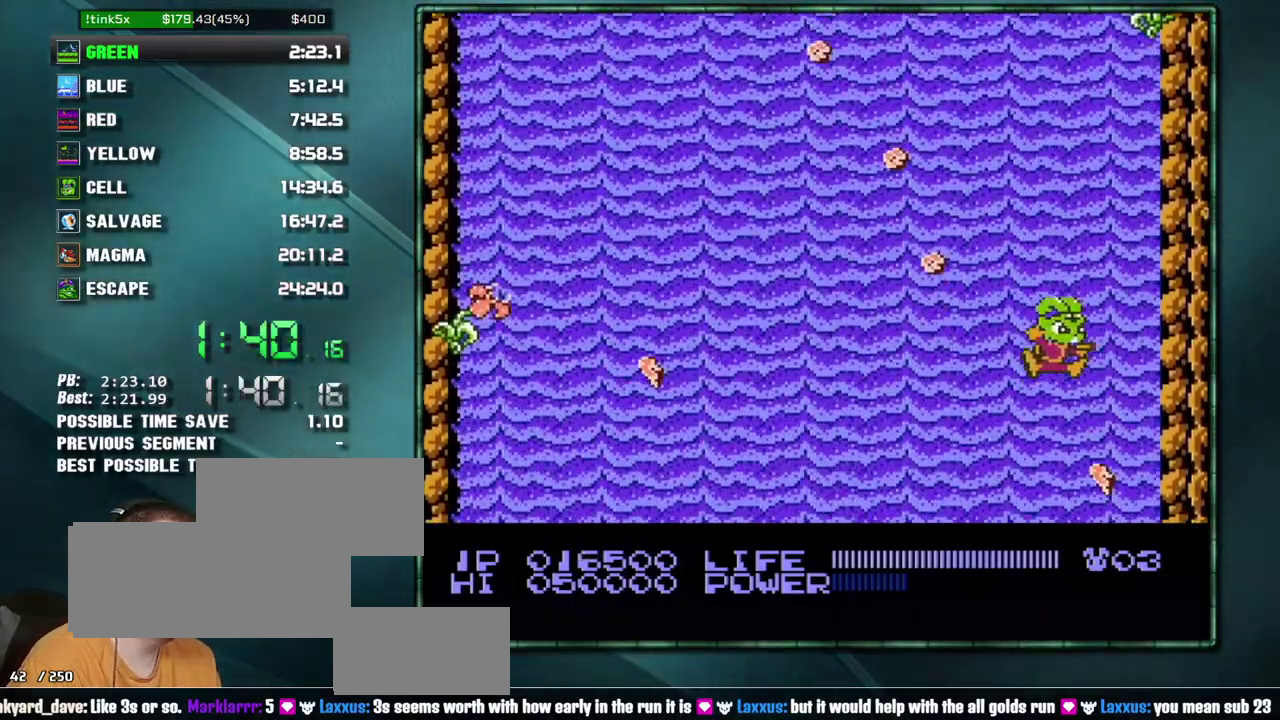
{"buttons": ["B"], "events": [[50, "B", "up"], [217, "B", "down"], [333, "B", "up"], [433, "B", "down"]]}